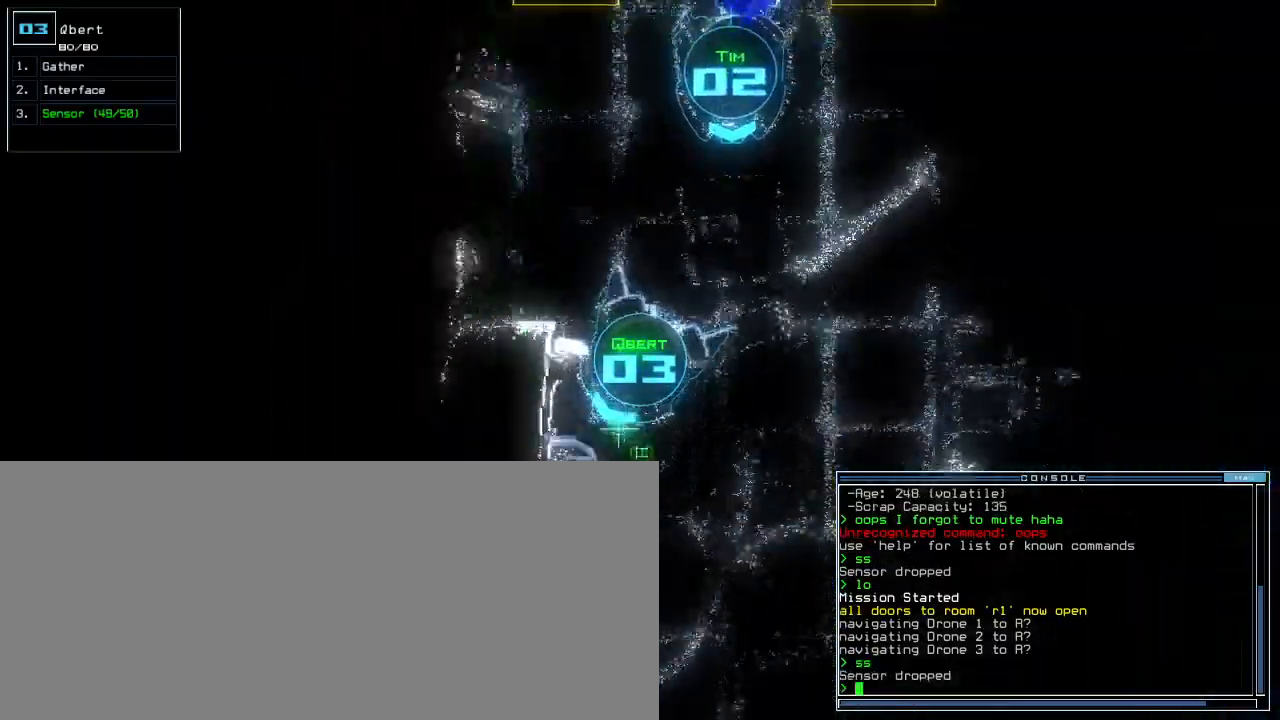
Gameplay with keyboard; each line is a JSON object with the keys held at the frame after it. "events" lists presses ("down") and releases ("up") of ".", "0", "1", "2", "3", "4", "5", "6", "7", "8", "9", "a", "b", "backspace", "c", "caps_lock", "comma", "ctrl_l", "ctrl_r", "d", "down", "e", "equals", "escape", "f", "f9", "g", "h", "i", "k", "l", "left", "m", "minus", "n", "o", "p", "q", "quote", "r", "return", "right", "s", "semicolon", "shift_l", "shift_r", "space", "t", "tab", "tilde", "u", "up", "v", "w", "x", "y" and "z" between this image and that frame as [ms after this image, input, new state], when the widget could be followed in between. No other keys are recorded. Mouse input is not recorded. Not read: j other_keys.
{"keys": [], "events": [[17, "g", "down"], [33, "up", "up"], [50, "left", "up"], [67, "return", "down"], [100, "g", "up"], [150, "return", "up"], [200, "space", "down"], [300, "space", "up"]]}
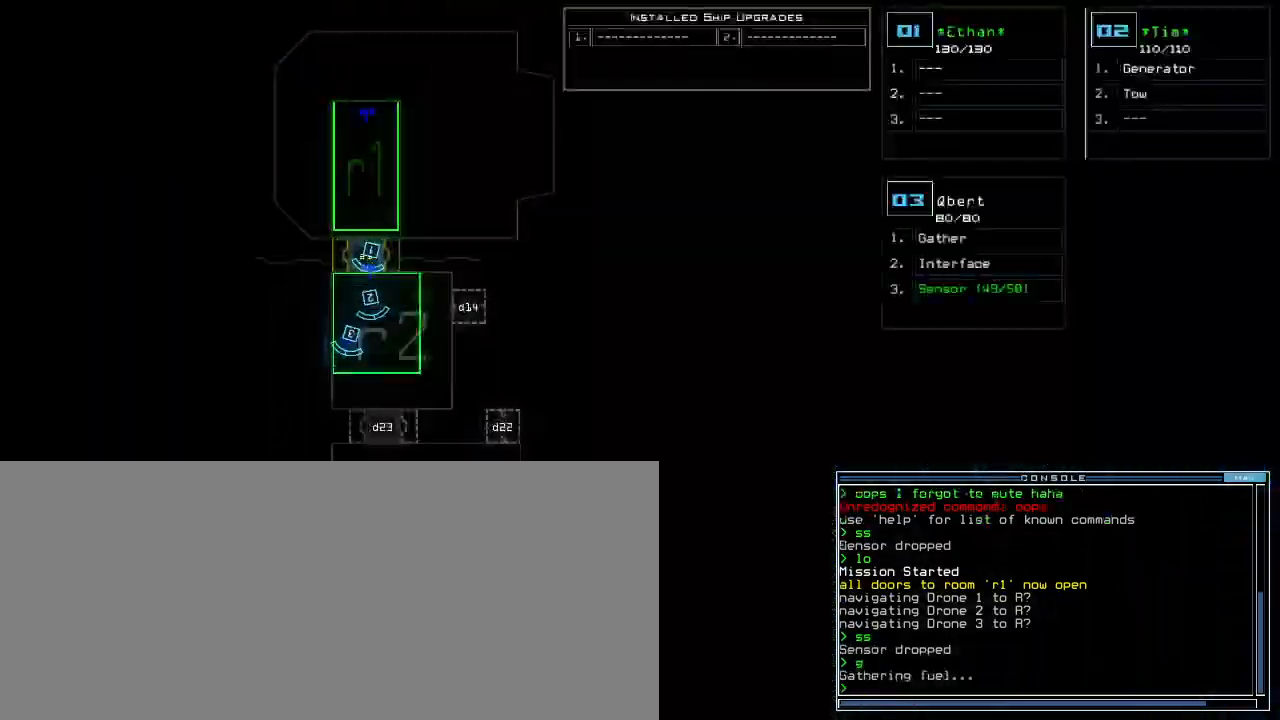
{"keys": [], "events": []}
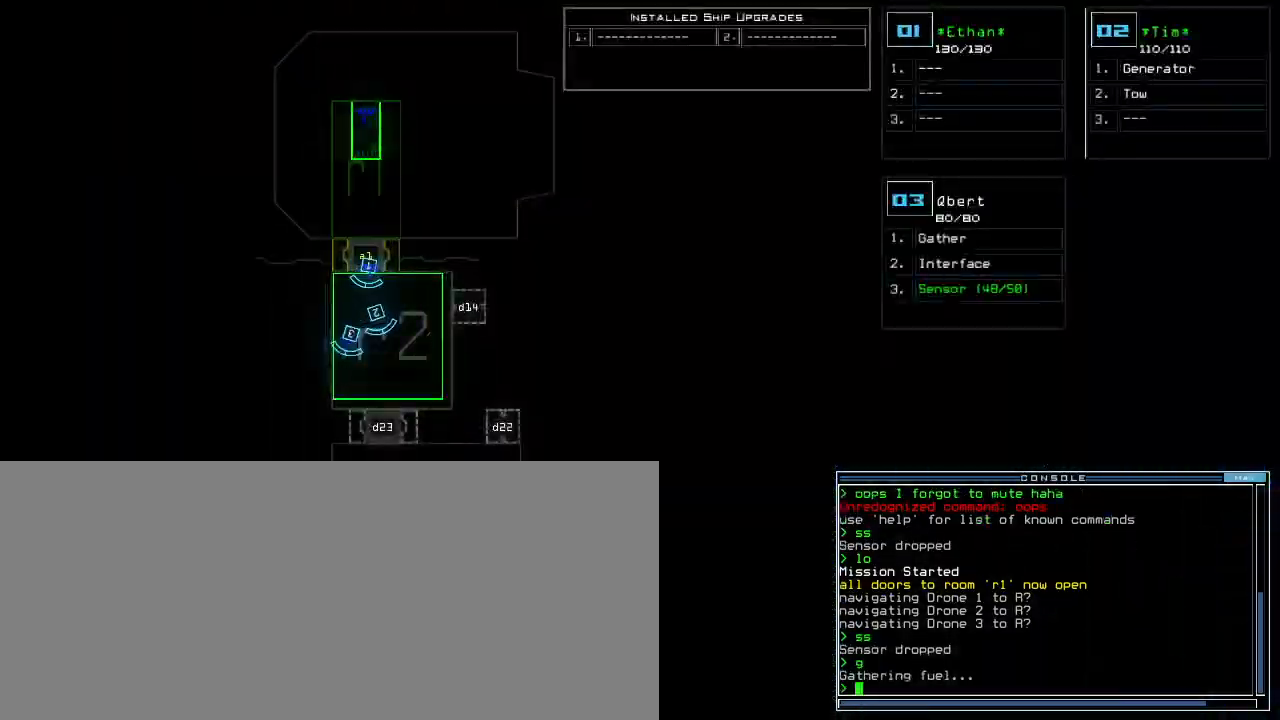
{"keys": ["up"], "events": [[67, "2", "down"], [100, "left", "down"], [100, "up", "down"], [150, "2", "up"], [433, "left", "up"]]}
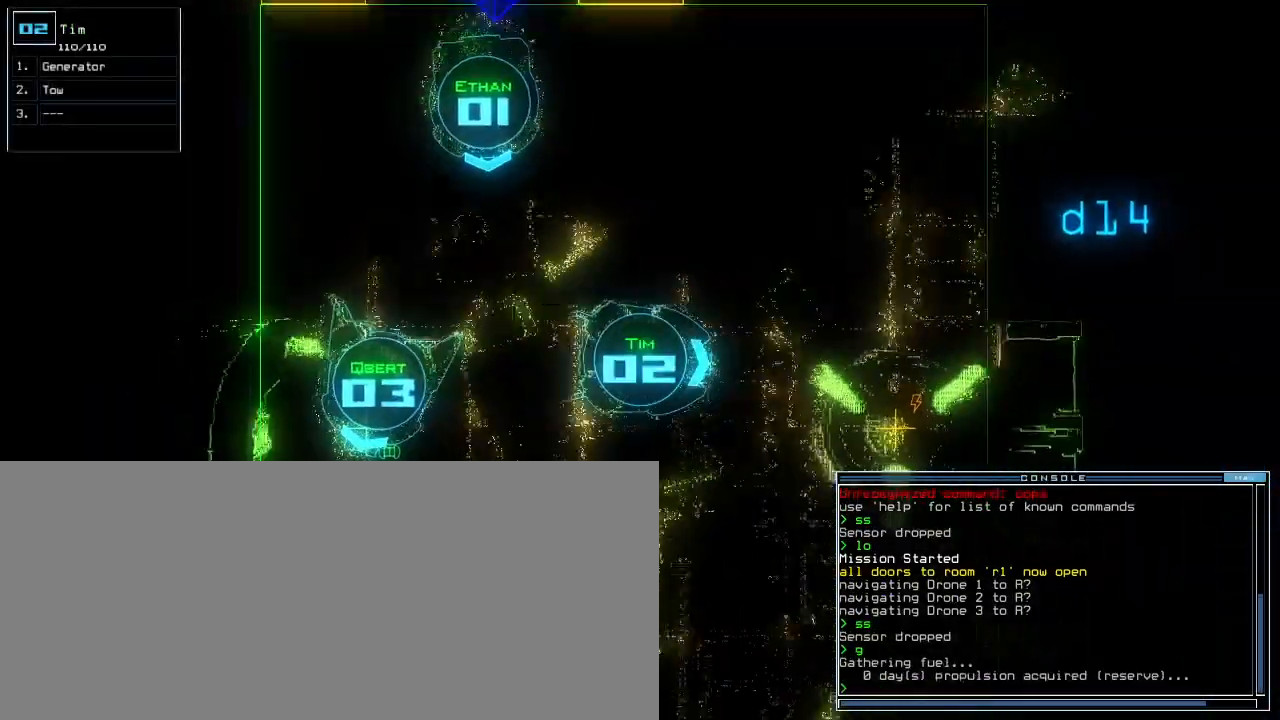
{"keys": ["right", "up"], "events": [[83, "right", "down"], [317, "right", "up"], [383, "right", "down"]]}
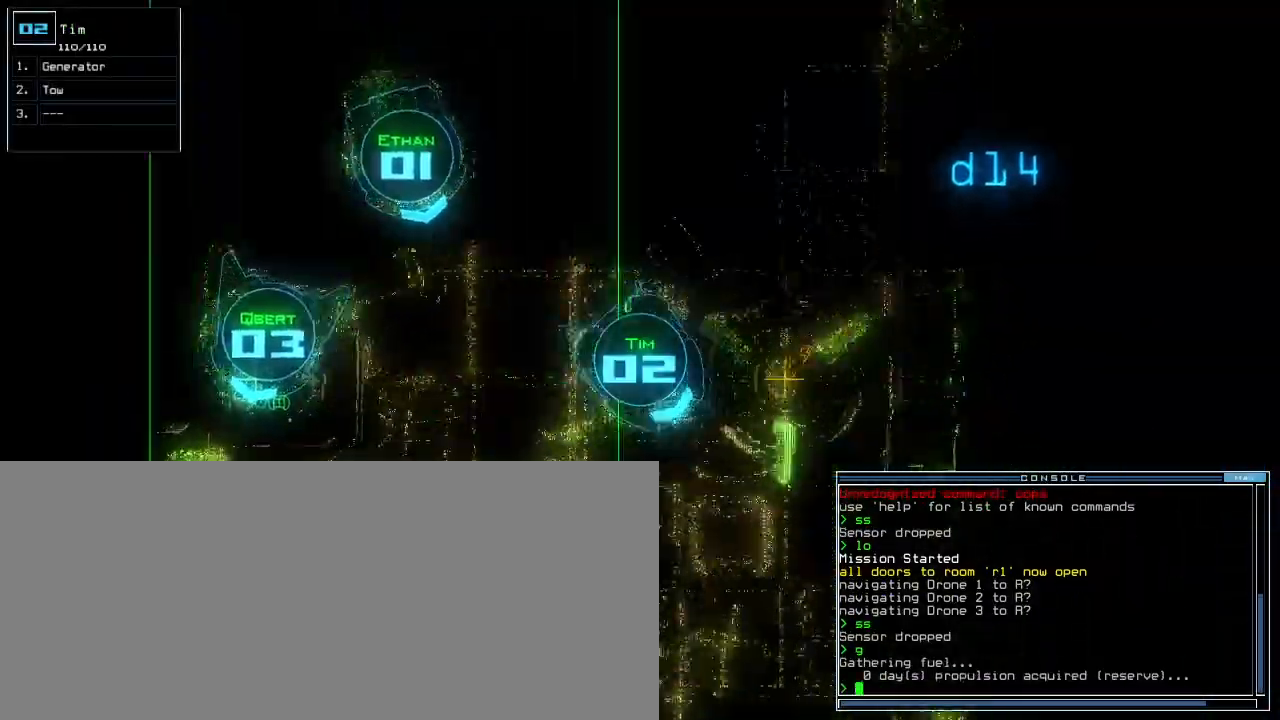
{"keys": ["up"], "events": [[350, "right", "up"], [367, "e", "down"], [433, "e", "up"]]}
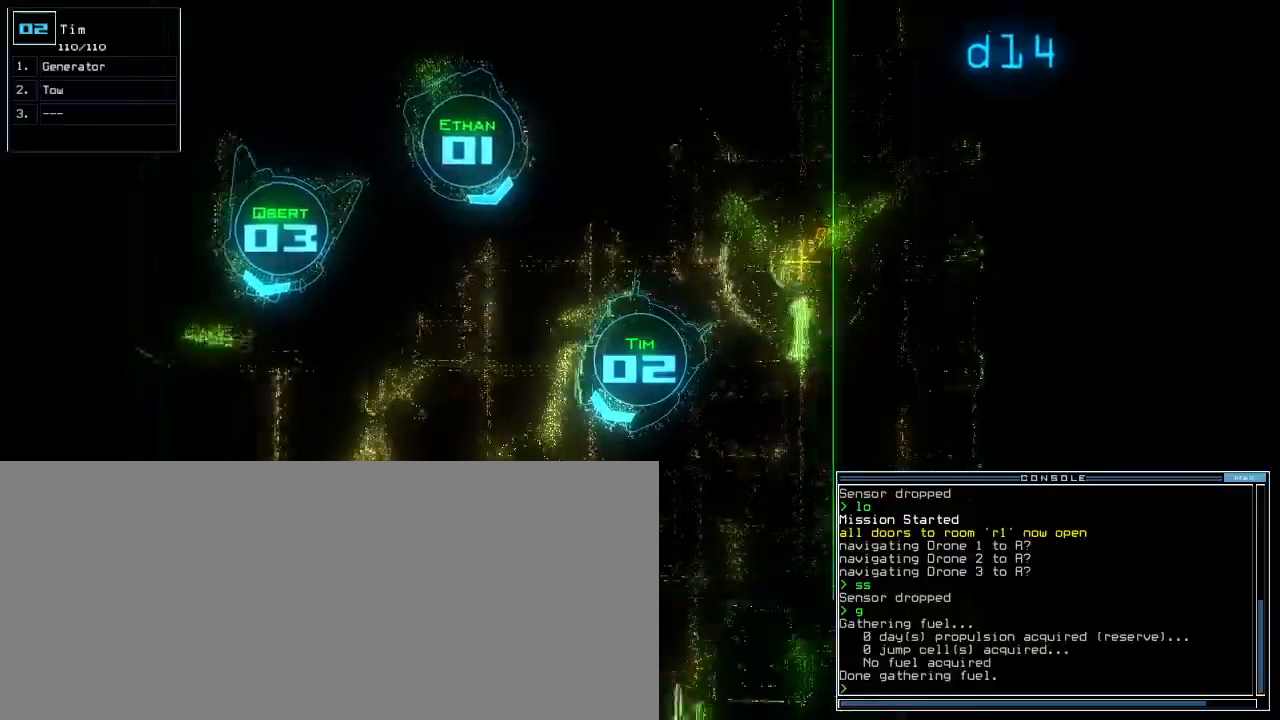
{"keys": []}
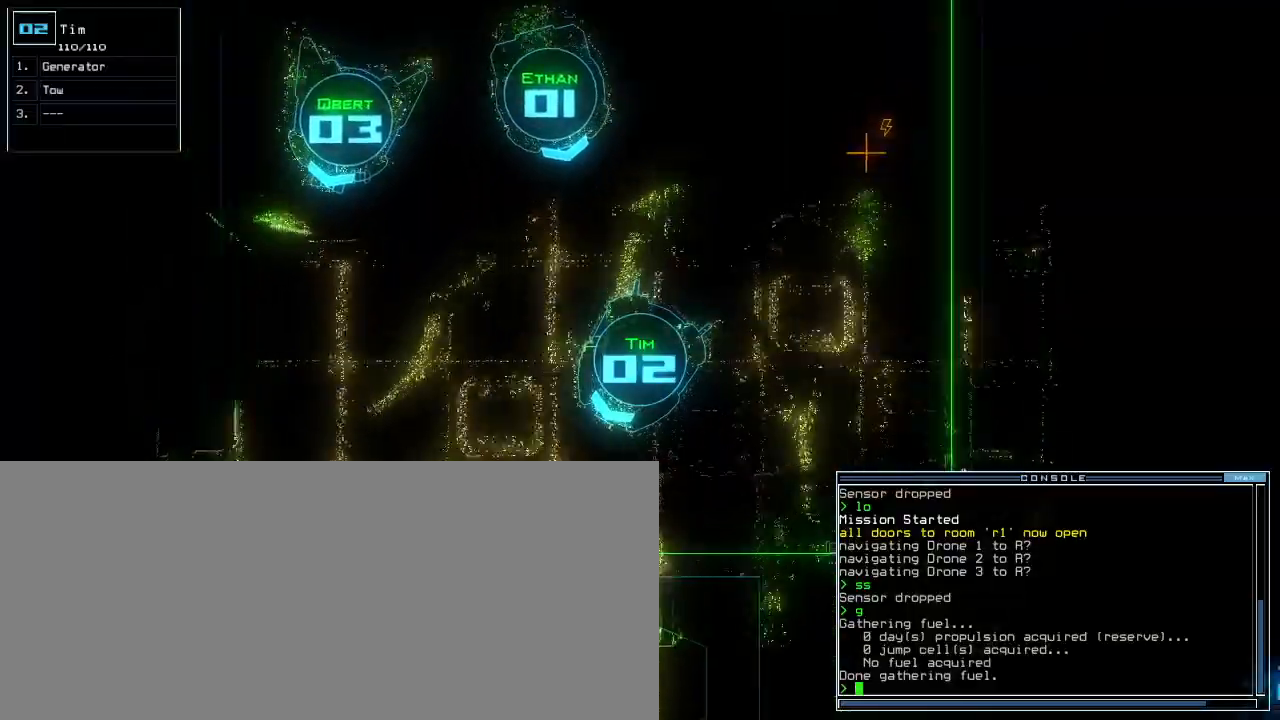
{"keys": ["down"]}
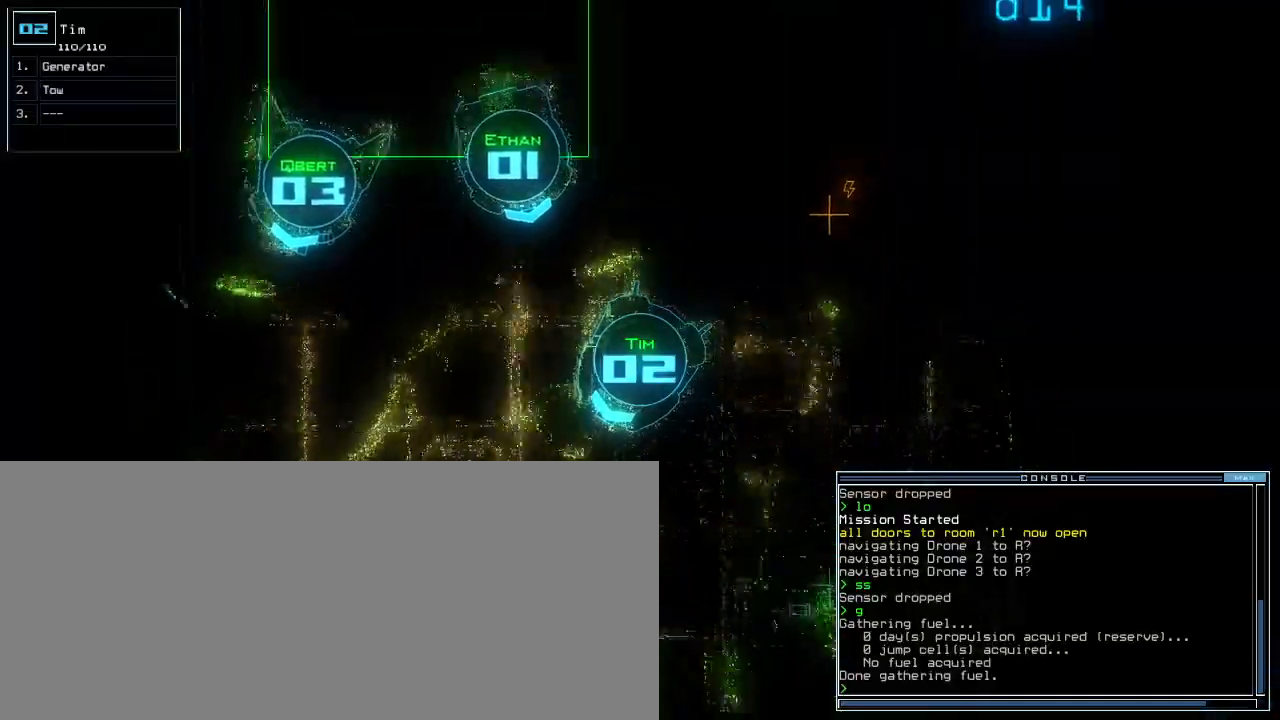
{"keys": ["down", "g"], "events": [[217, "right", "down"], [300, "right", "up"], [417, "g", "down"]]}
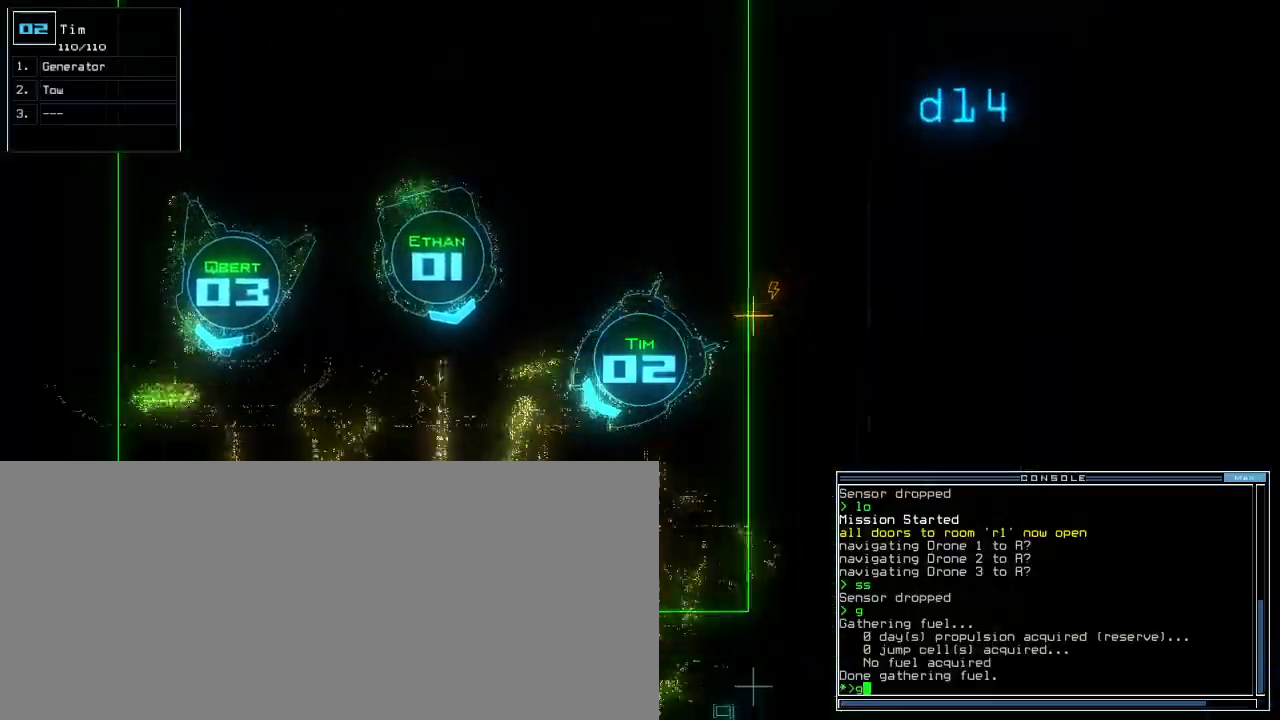
{"keys": ["left", "up"], "events": [[17, "g", "up"], [33, "return", "down"], [83, "down", "up"], [100, "return", "up"], [167, "3", "down"], [183, "up", "down"], [233, "3", "up"], [367, "left", "down"]]}
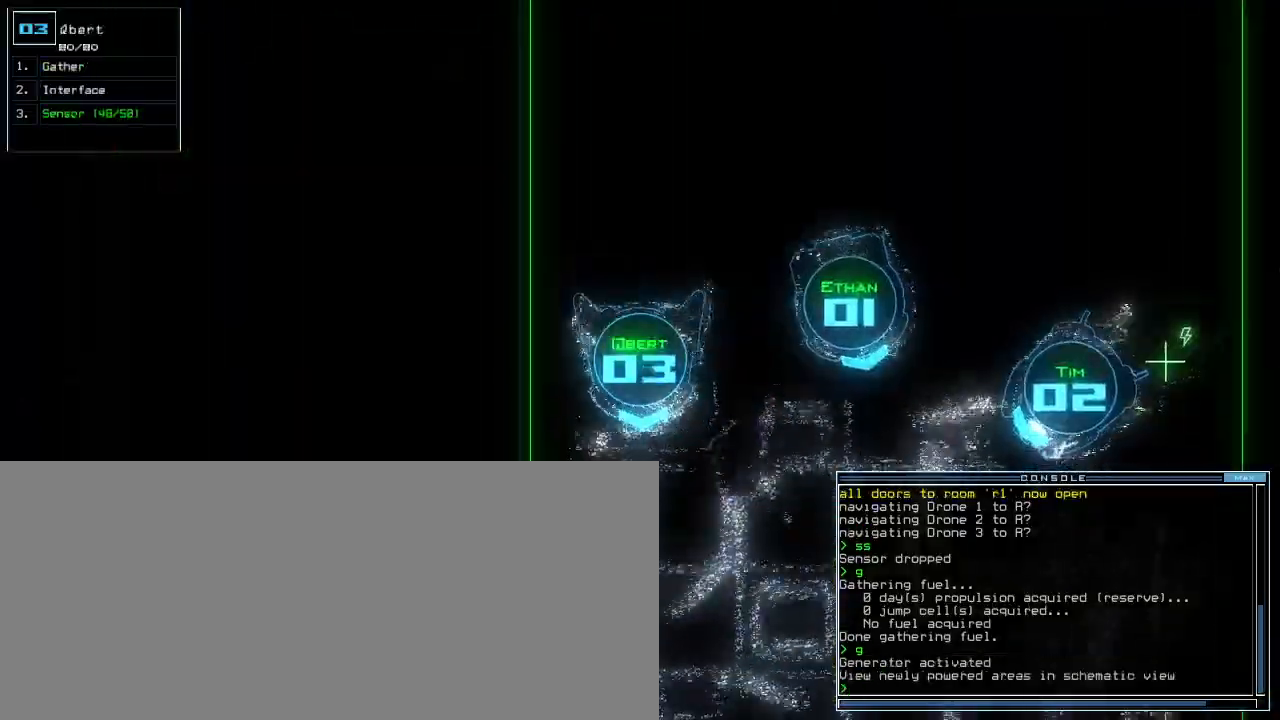
{"keys": ["up"], "events": [[117, "left", "up"], [283, "left", "down"], [483, "left", "up"]]}
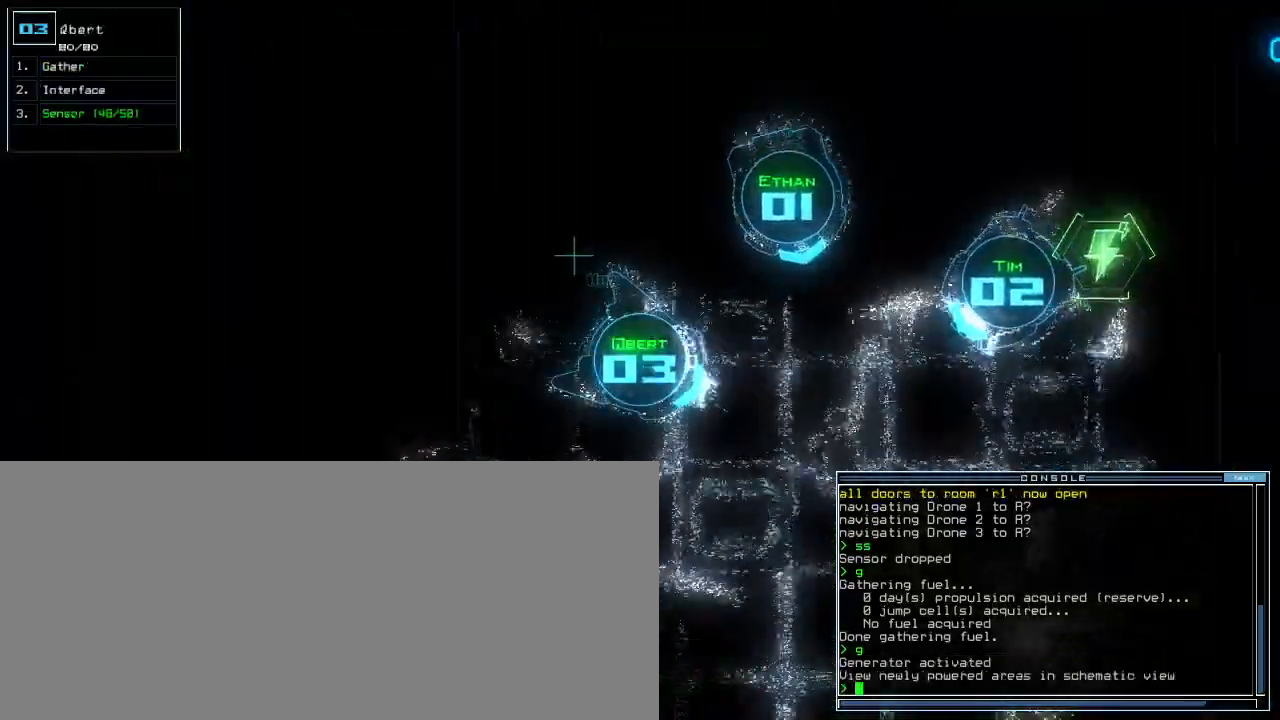
{"keys": ["up"], "events": [[67, "r", "down"], [133, "r", "up"], [317, "v", "down"], [383, "v", "up"]]}
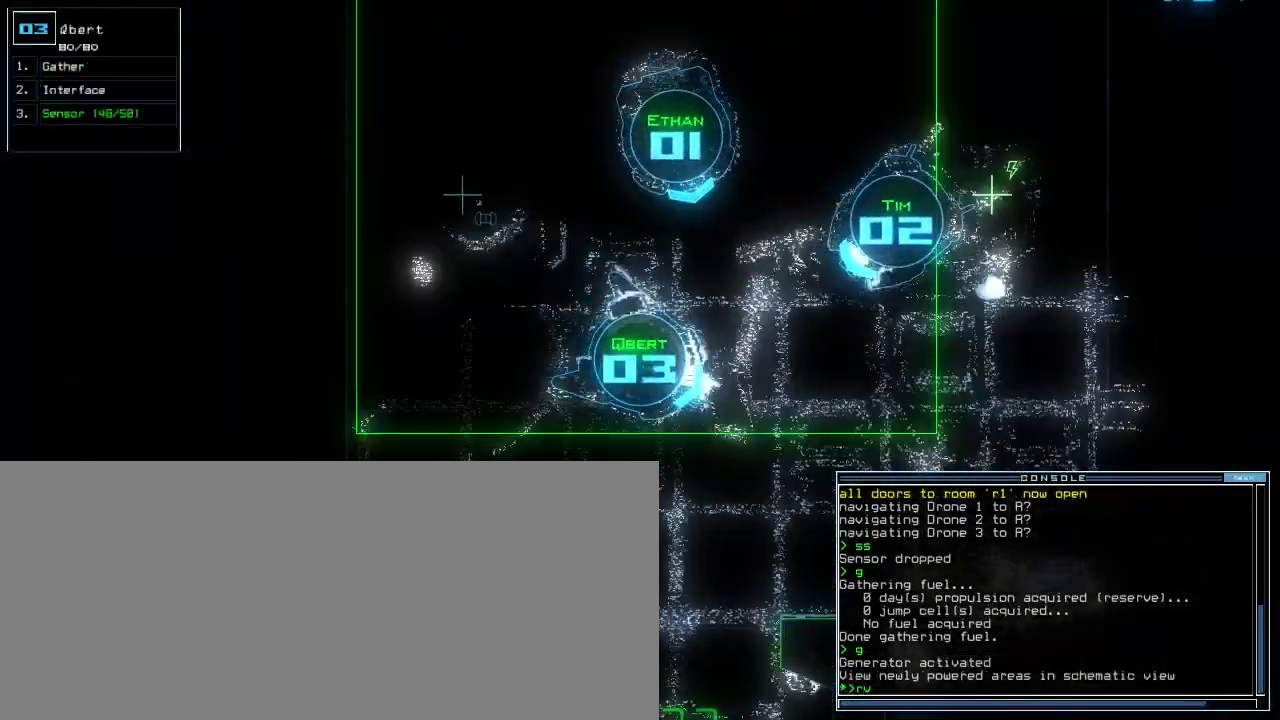
{"keys": ["up"], "events": []}
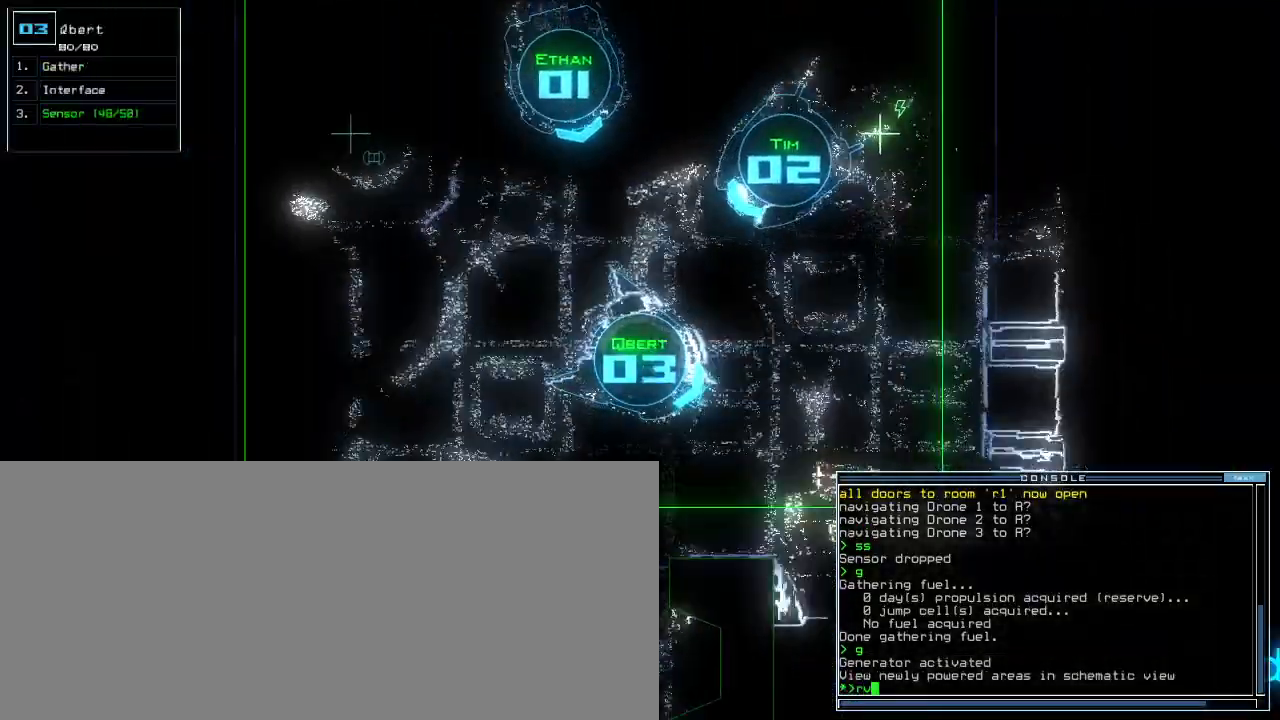
{"keys": ["space"], "events": [[200, "return", "down"], [250, "up", "up"], [267, "return", "up"], [500, "space", "down"]]}
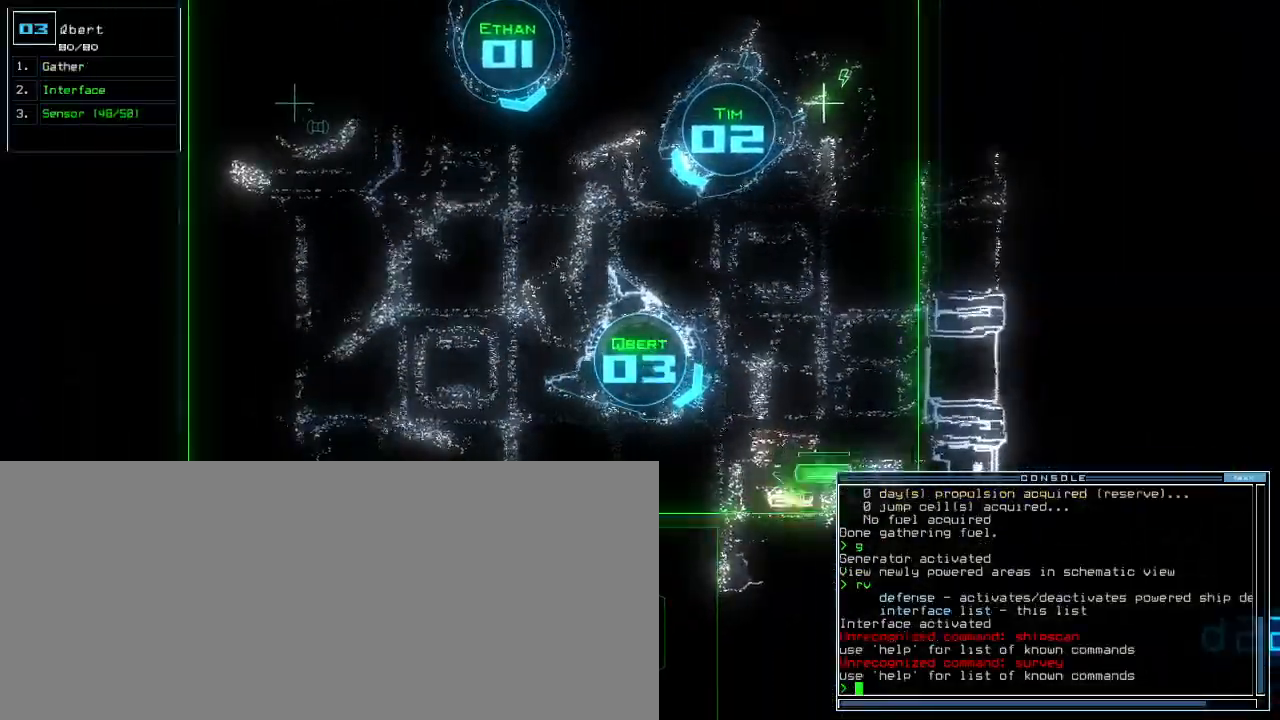
{"keys": ["right"], "events": [[117, "space", "up"], [500, "right", "down"]]}
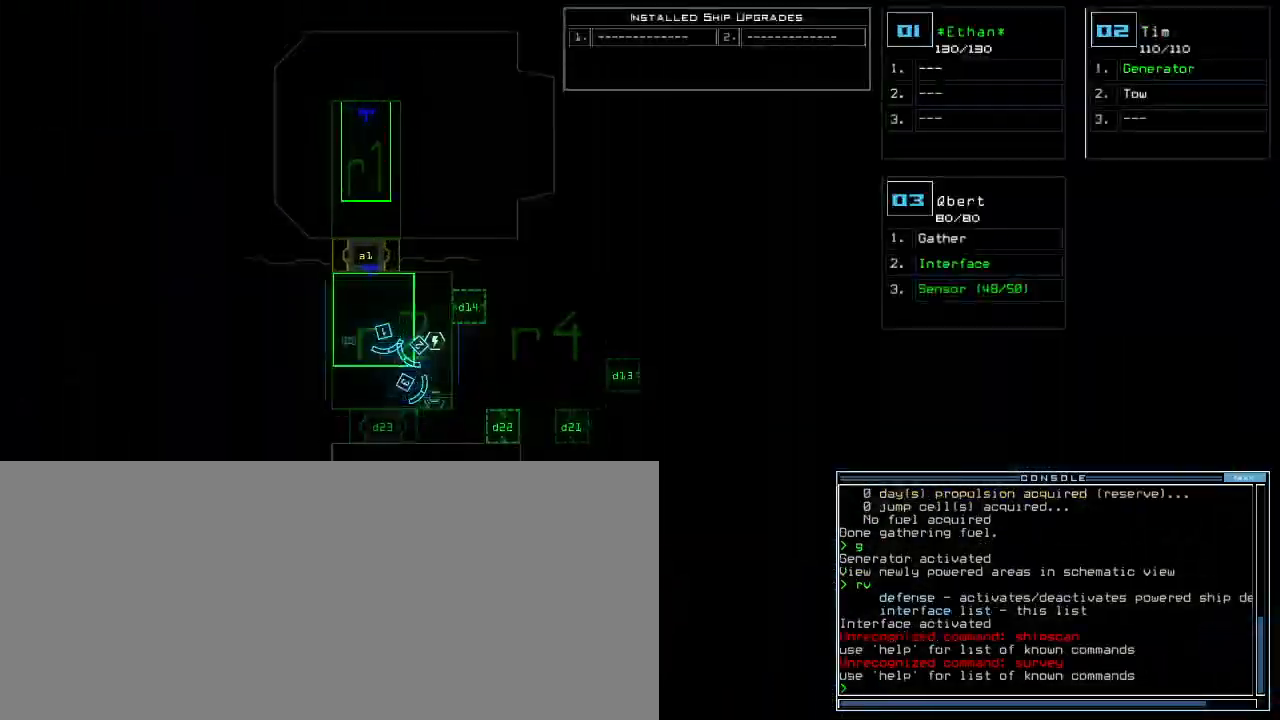
{"keys": ["d", "f"], "events": [[233, "right", "up"], [300, "space", "down"], [383, "space", "up"], [417, "d", "down"], [483, "f", "down"]]}
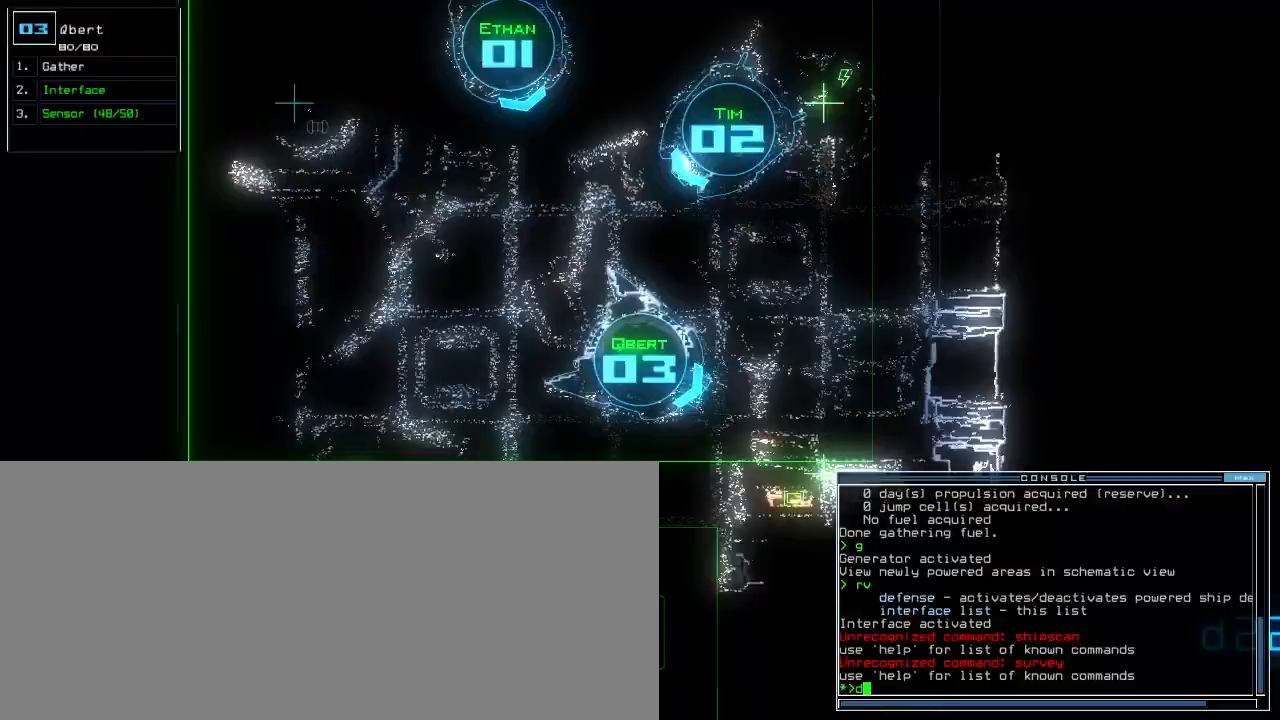
{"keys": [], "events": [[33, "d", "up"], [83, "return", "down"], [100, "f", "up"], [167, "return", "up"], [367, "d", "down"], [417, "f", "down"], [433, "d", "up"], [483, "f", "up"]]}
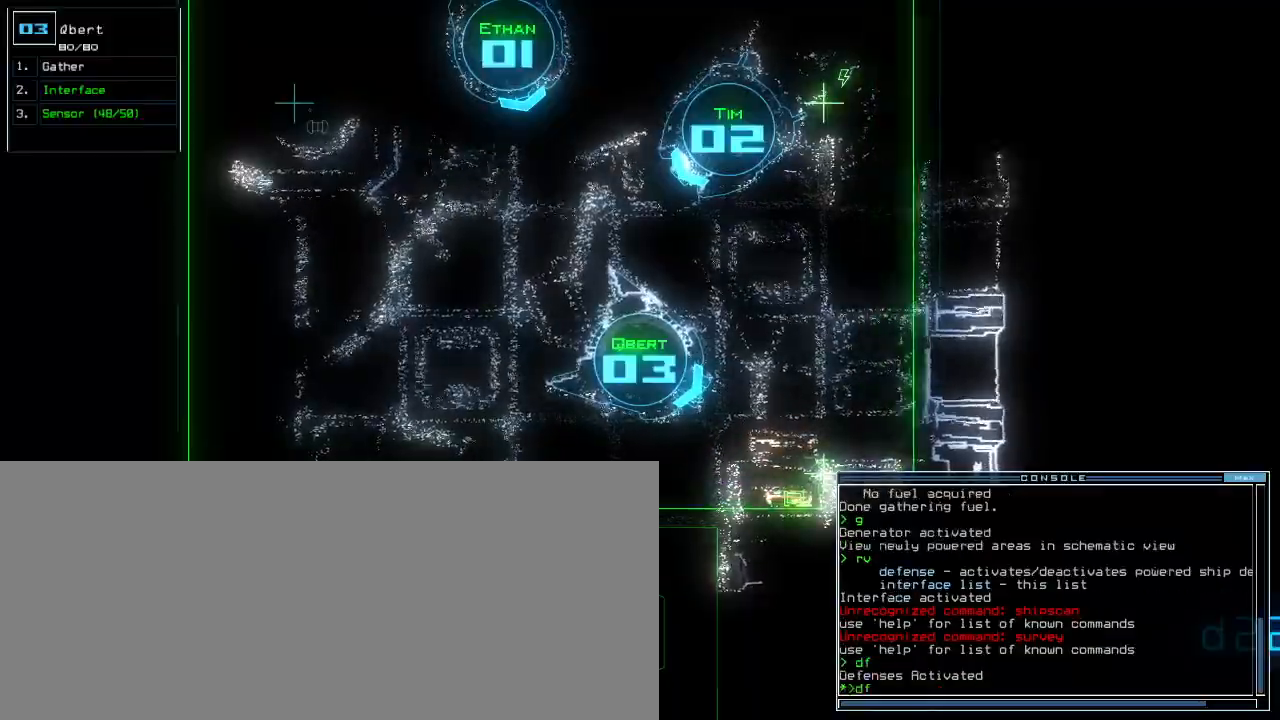
{"keys": [], "events": [[33, "return", "down"], [100, "return", "up"], [133, "space", "down"], [233, "space", "up"]]}
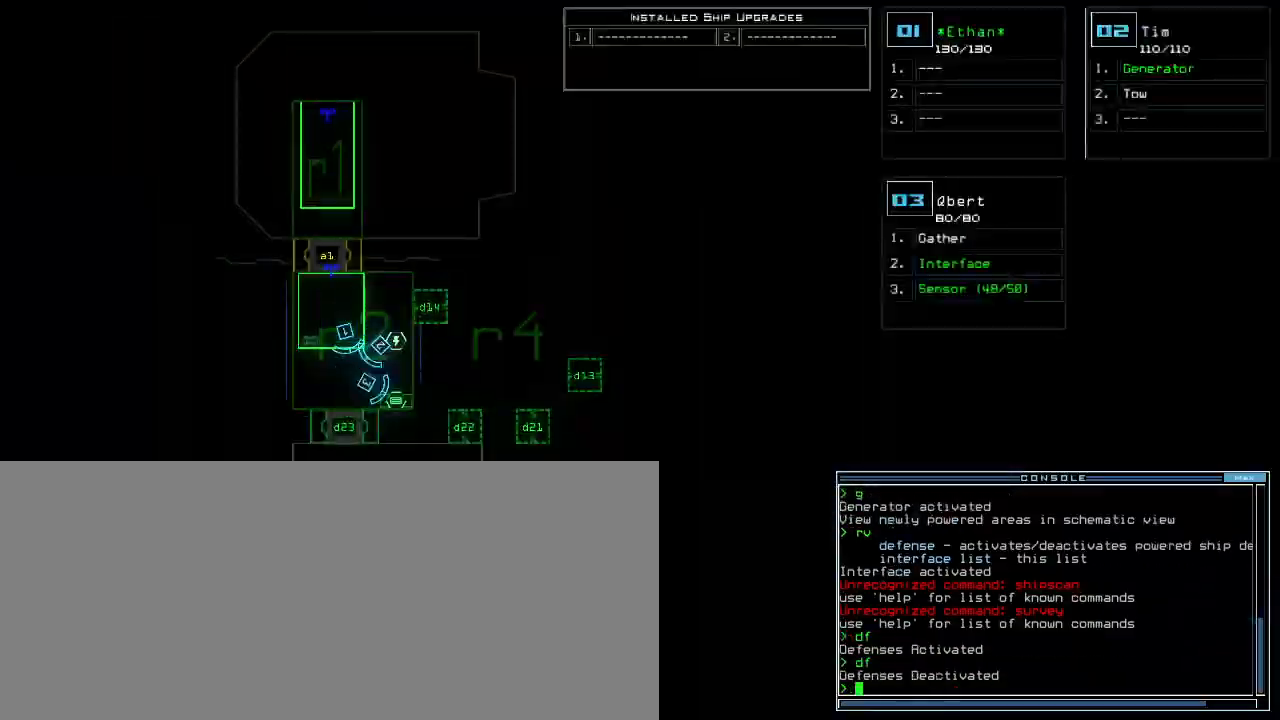
{"keys": ["right", "up"], "events": [[67, "right", "down"], [117, "3", "down"], [183, "3", "up"], [267, "up", "down"]]}
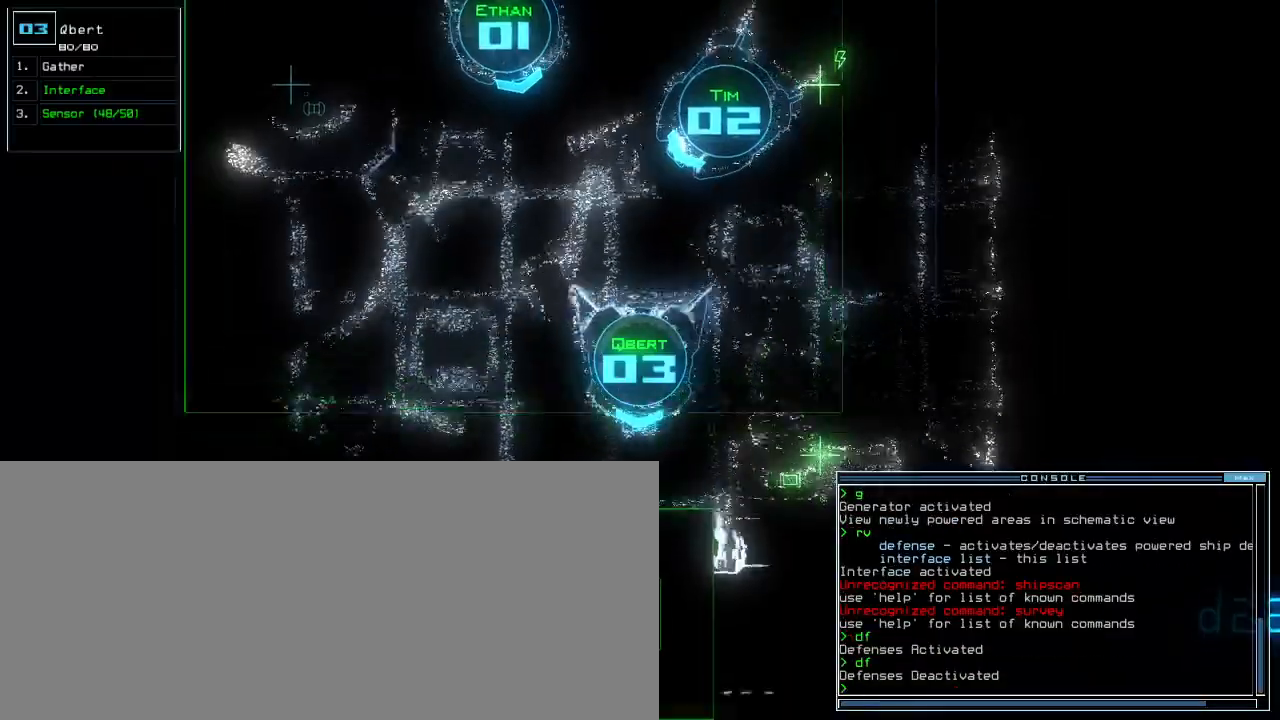
{"keys": ["left", "up"], "events": [[367, "right", "up"], [467, "left", "down"]]}
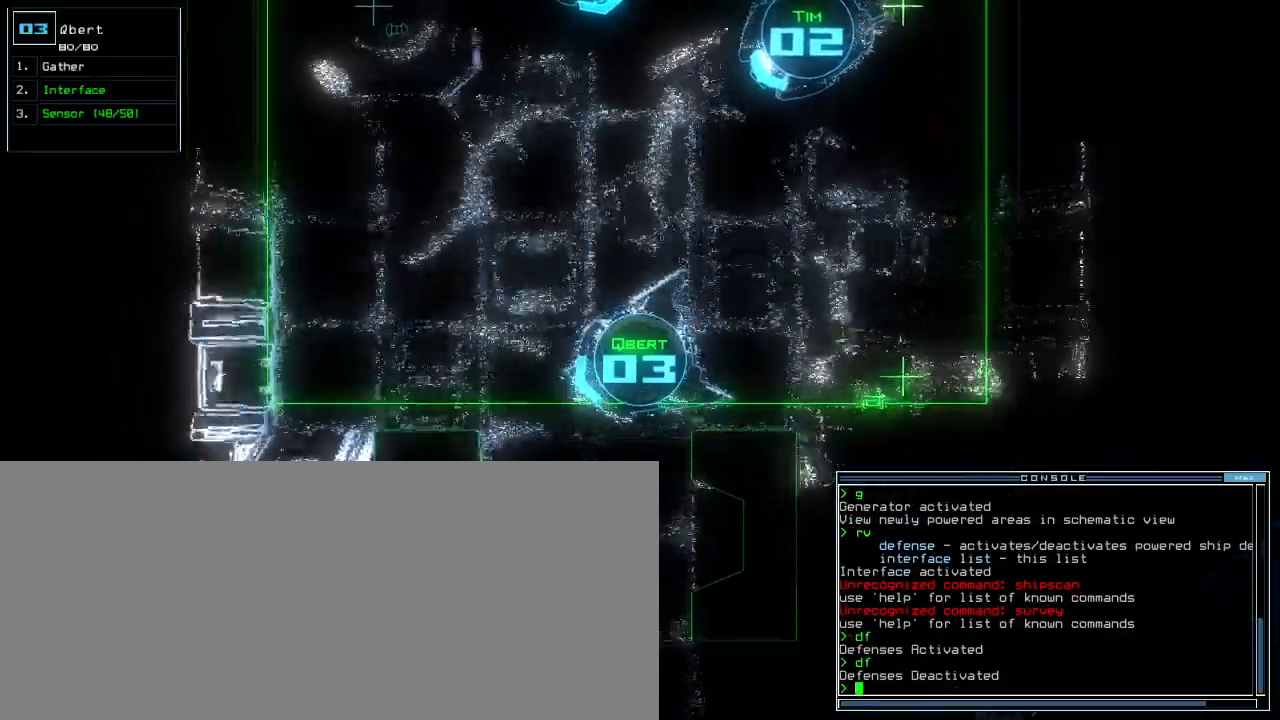
{"keys": ["s", "up"], "events": [[100, "left", "up"], [167, "left", "down"], [367, "s", "down"], [417, "left", "up"], [417, "s", "up"], [483, "s", "down"]]}
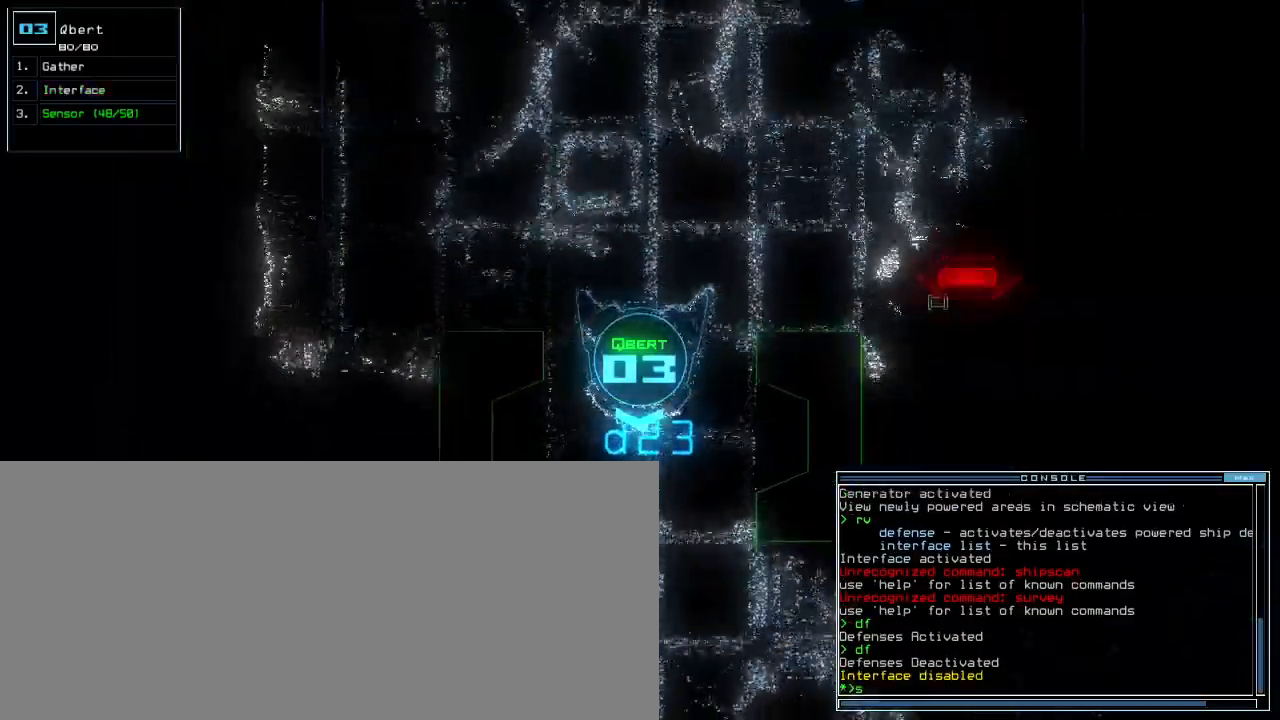
{"keys": ["up"]}